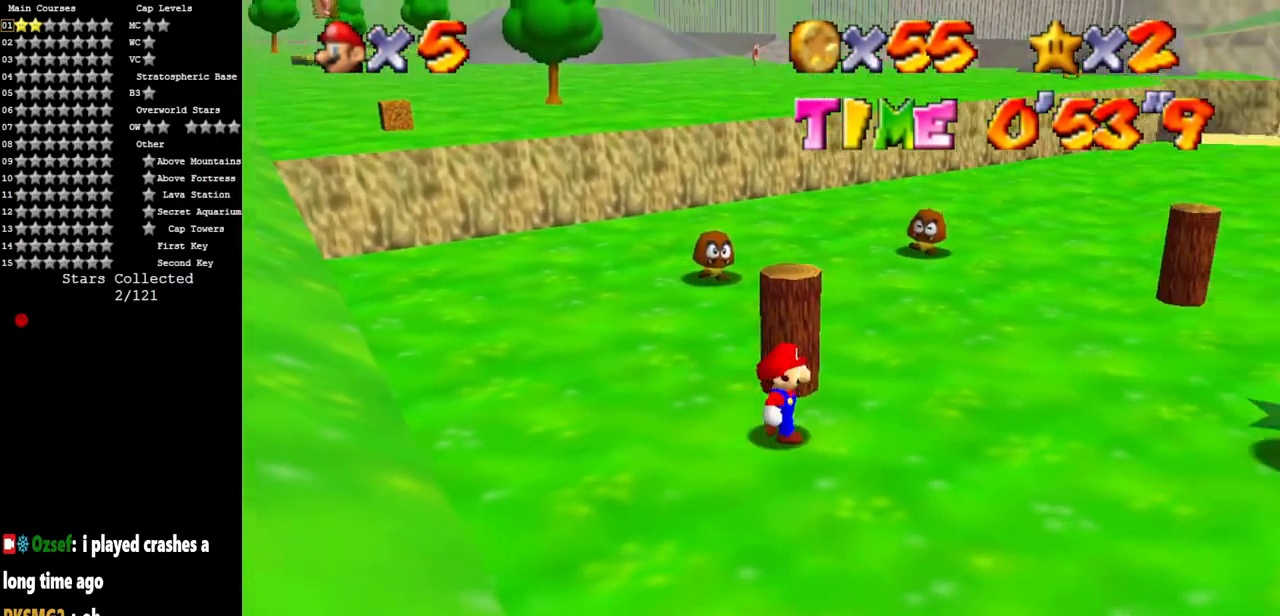
Gameplay with a controller (Nintendo layout); each line is a JSON object with the inputs held at the frame after it. "events" lists button and stick changes between this image and that frame as [ms after this image, input, new state], when the widget could be followed in between. Not read: L3 R3.
{"buttons": [], "left_stick": "left", "events": [[34, "left_stick", "up-right"], [151, "left_stick", "up"], [384, "left_stick", "left"]]}
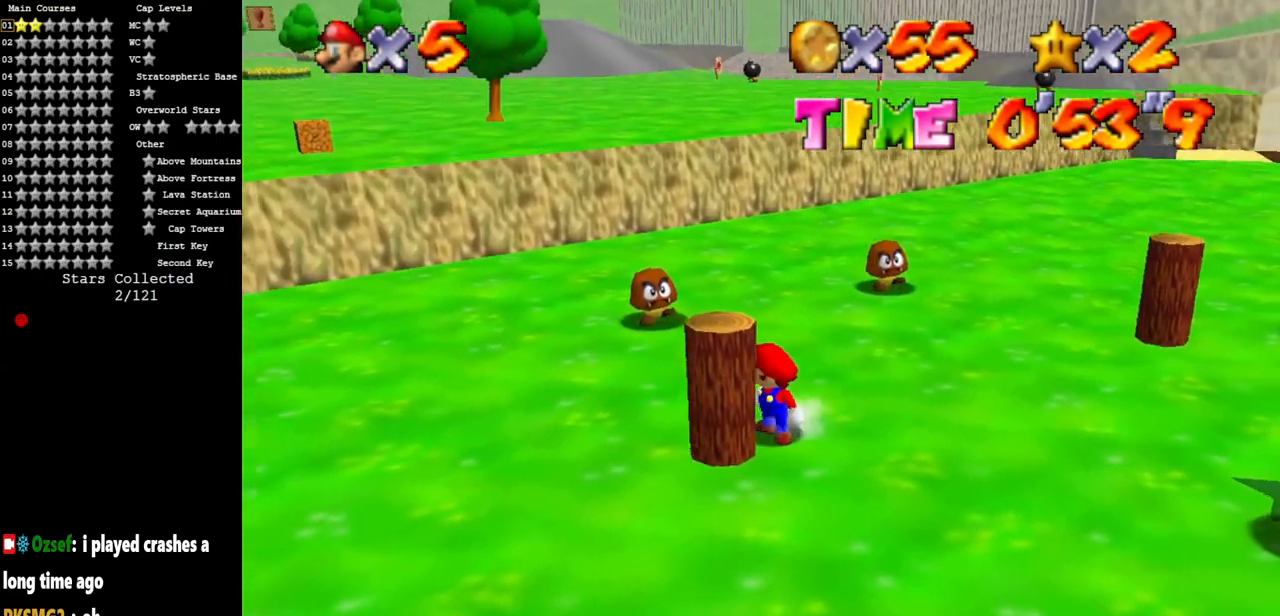
{"buttons": [], "left_stick": "down", "events": [[133, "left_stick", "down"]]}
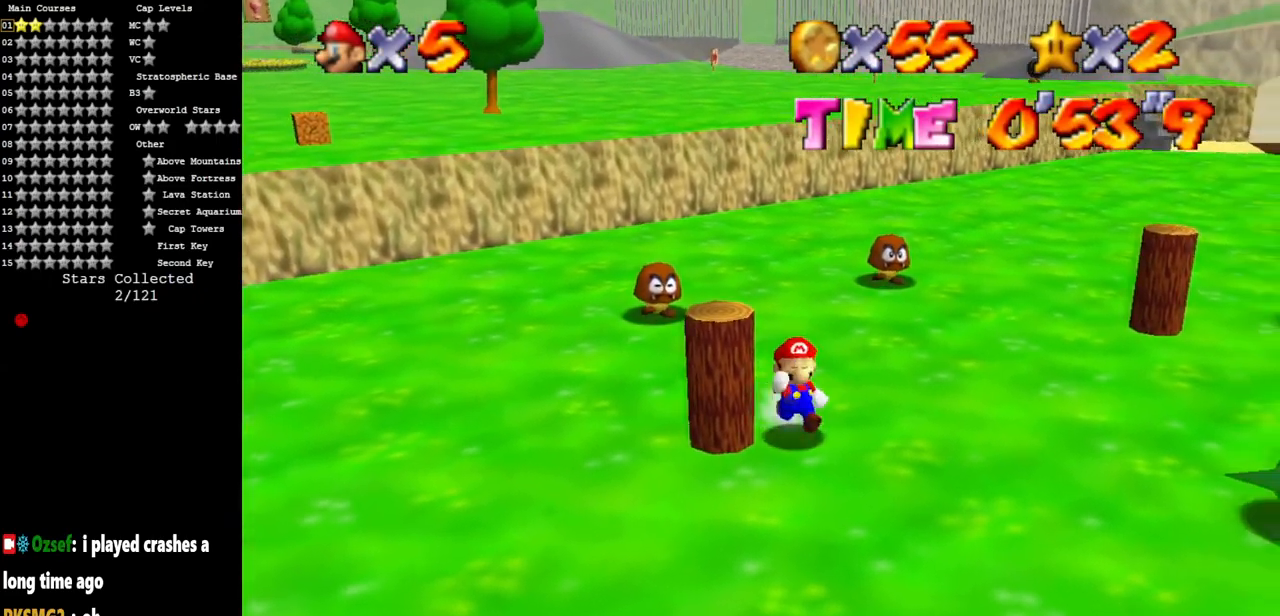
{"buttons": [], "left_stick": "down-left", "events": [[51, "left_stick", "down-right"], [167, "left_stick", "down-left"]]}
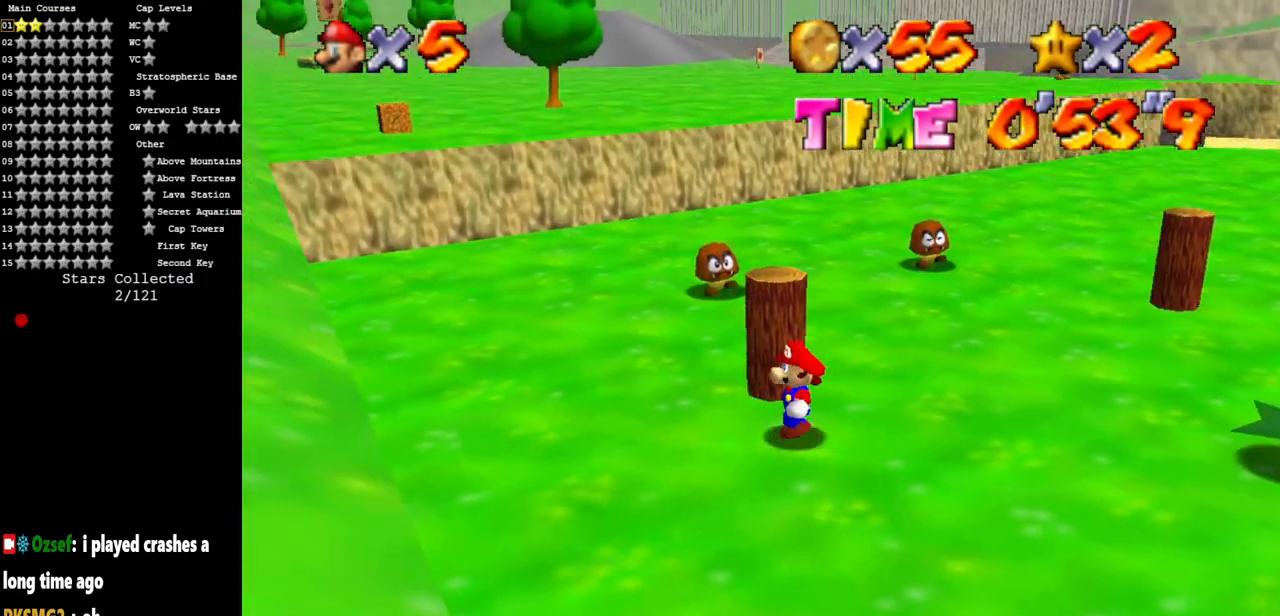
{"buttons": [], "left_stick": "up-right", "events": [[83, "left_stick", "up-left"], [217, "left_stick", "up"], [400, "left_stick", "up-right"]]}
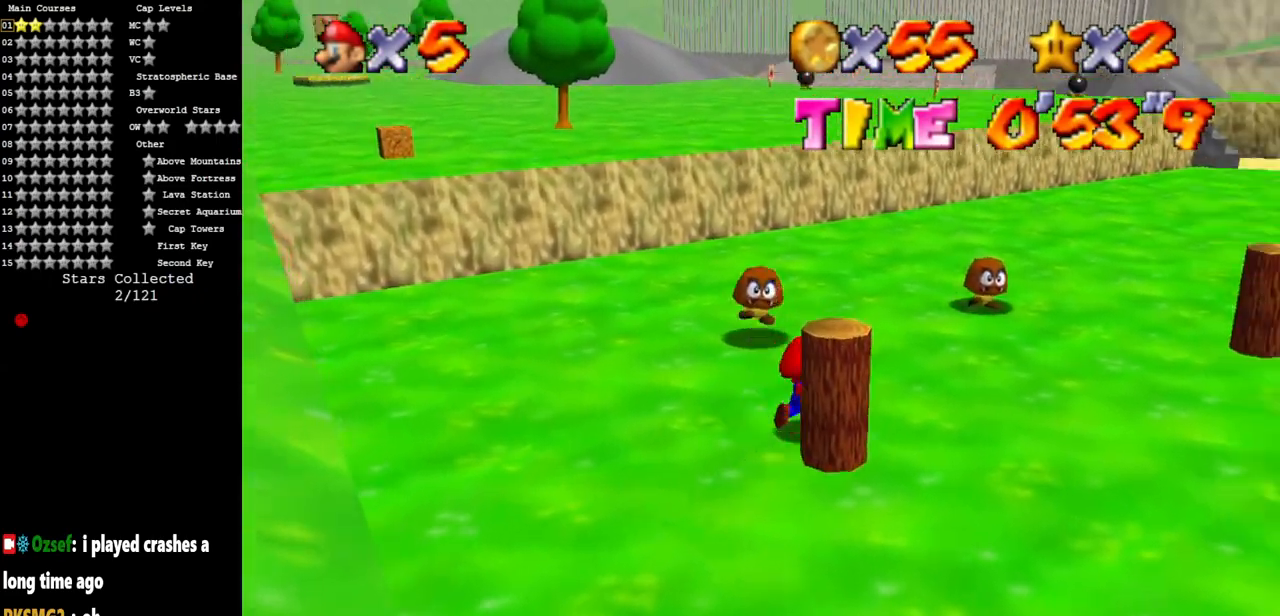
{"buttons": [], "left_stick": "down", "events": [[17, "left_stick", "right"], [117, "left_stick", "down-right"], [217, "left_stick", "down"]]}
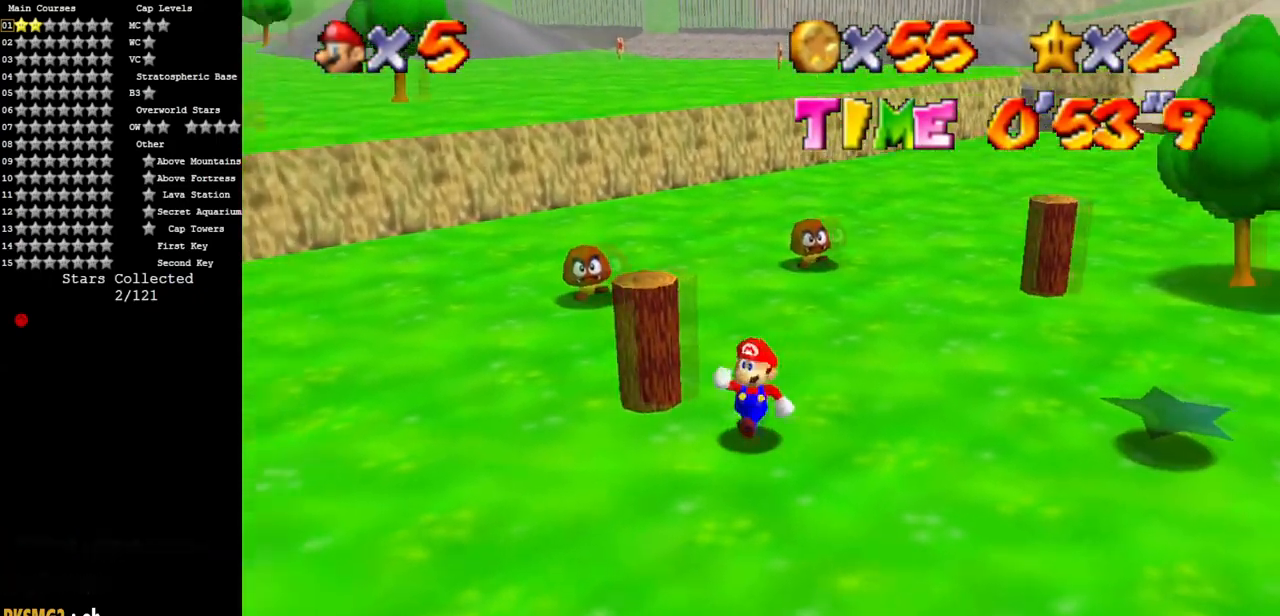
{"buttons": [], "left_stick": "right", "events": [[50, "left_stick", "left"], [133, "left_stick", "up-left"], [350, "left_stick", "up-right"], [450, "left_stick", "right"]]}
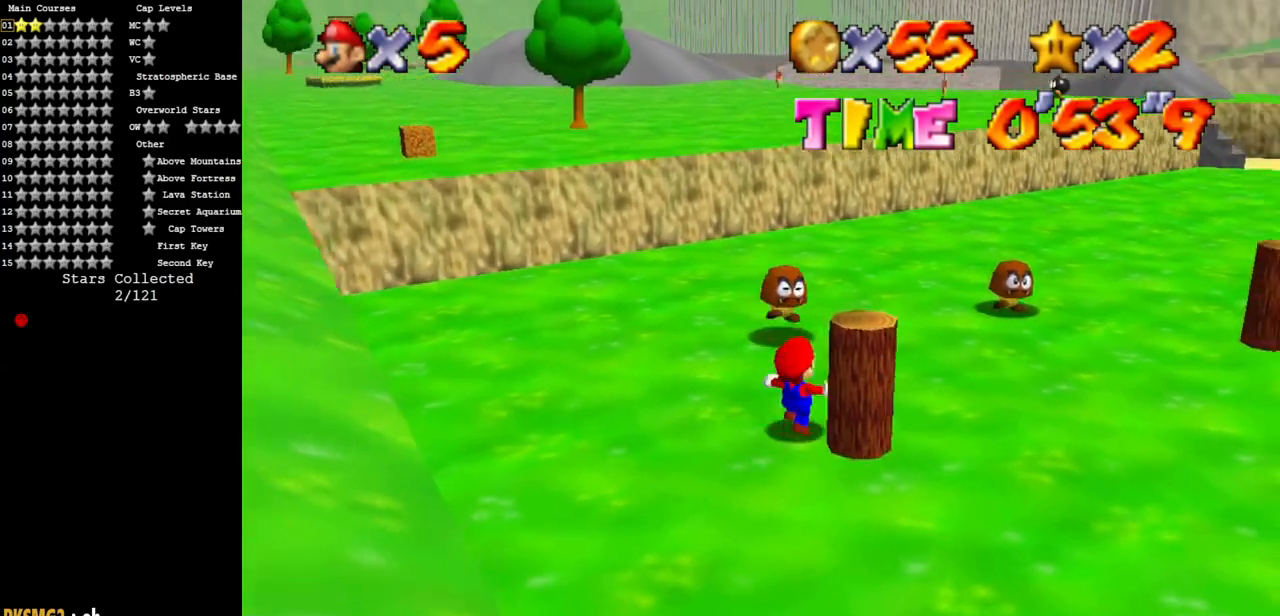
{"buttons": [], "left_stick": "down-left", "events": [[151, "left_stick", "down-right"], [267, "left_stick", "down"], [451, "left_stick", "down-left"]]}
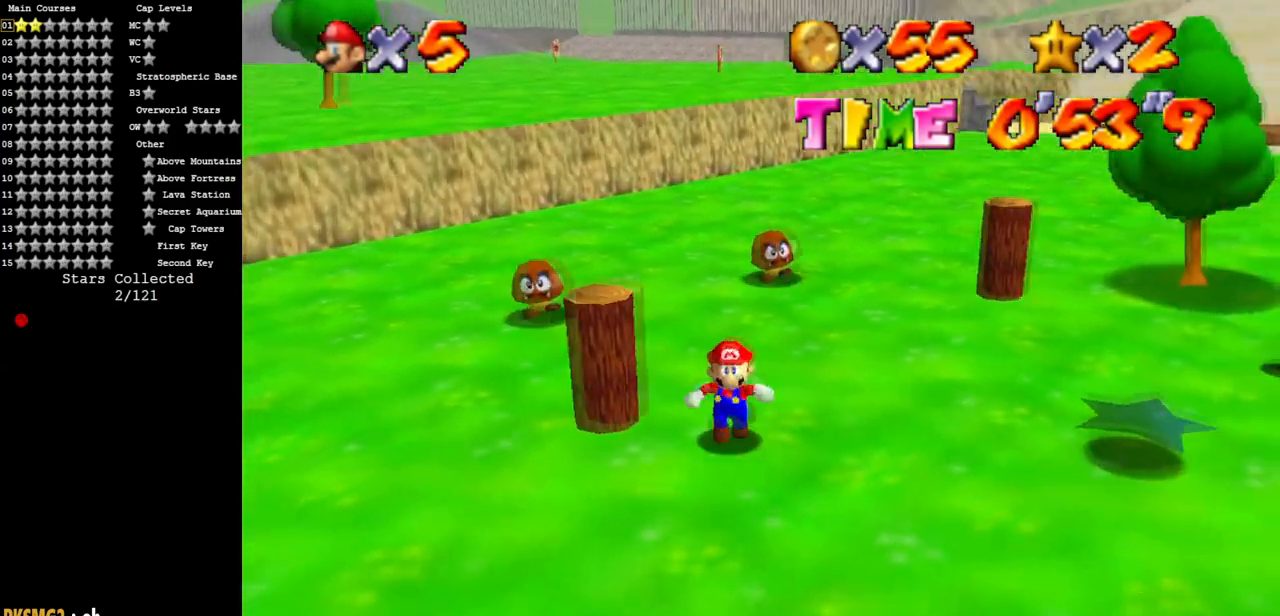
{"buttons": [], "left_stick": "up", "events": [[300, "left_stick", "up"]]}
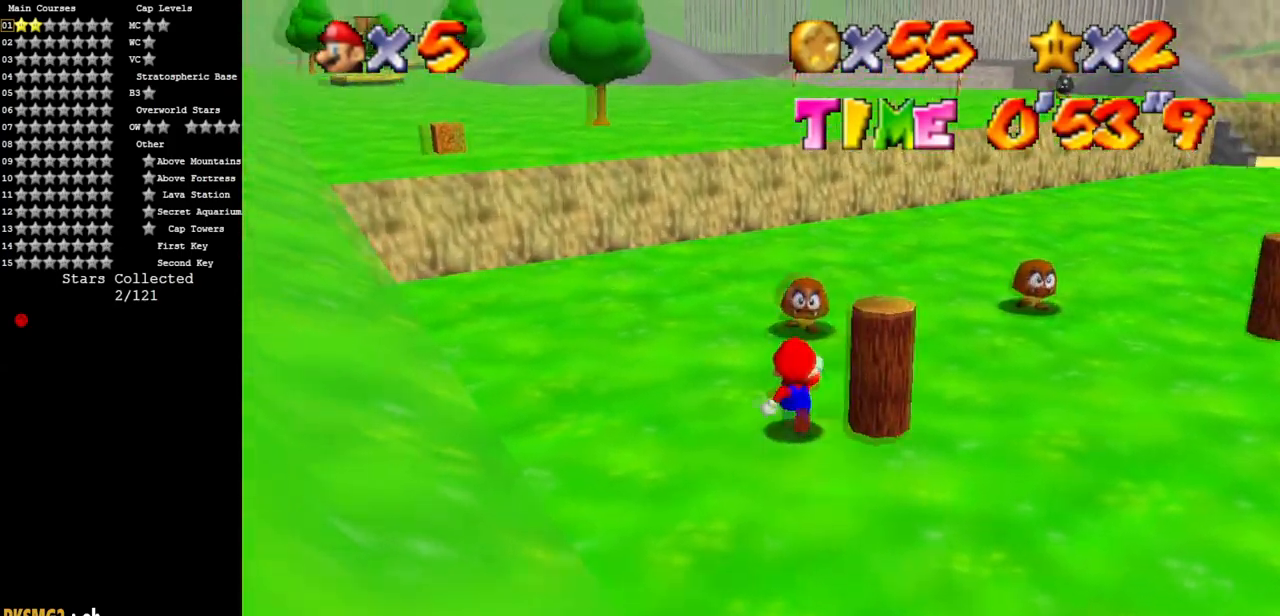
{"buttons": [], "left_stick": "down-left", "events": [[51, "left_stick", "right"], [151, "left_stick", "down-right"], [284, "left_stick", "down"], [501, "left_stick", "down-left"]]}
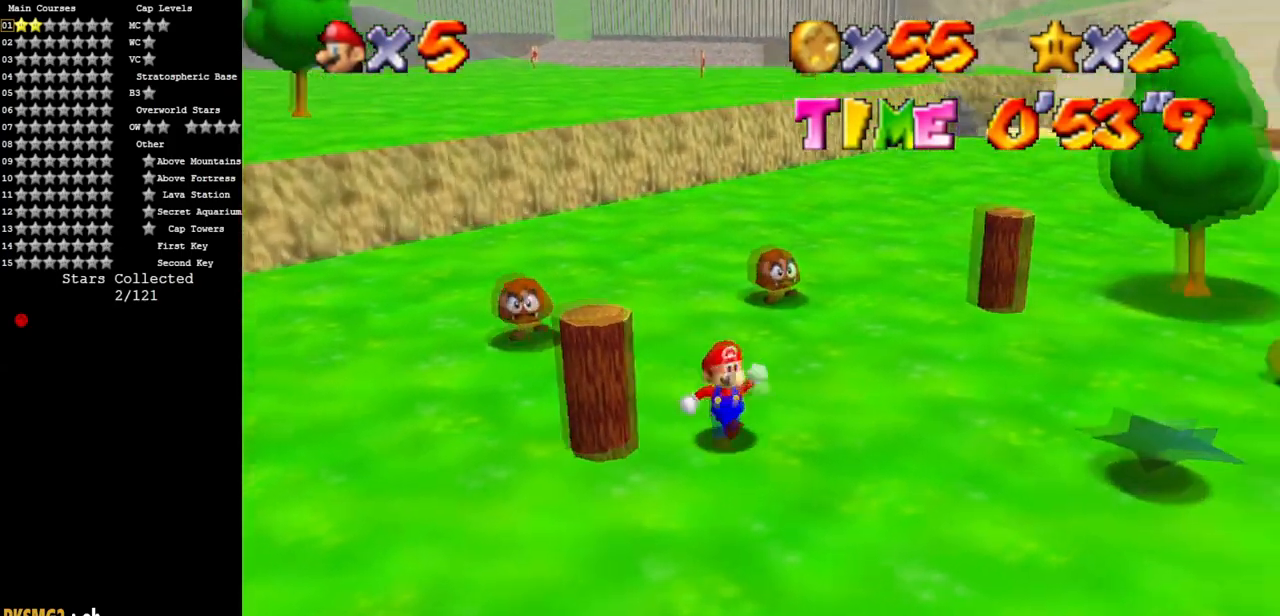
{"buttons": [], "left_stick": "up-right", "events": [[167, "left_stick", "left"], [500, "left_stick", "up-right"]]}
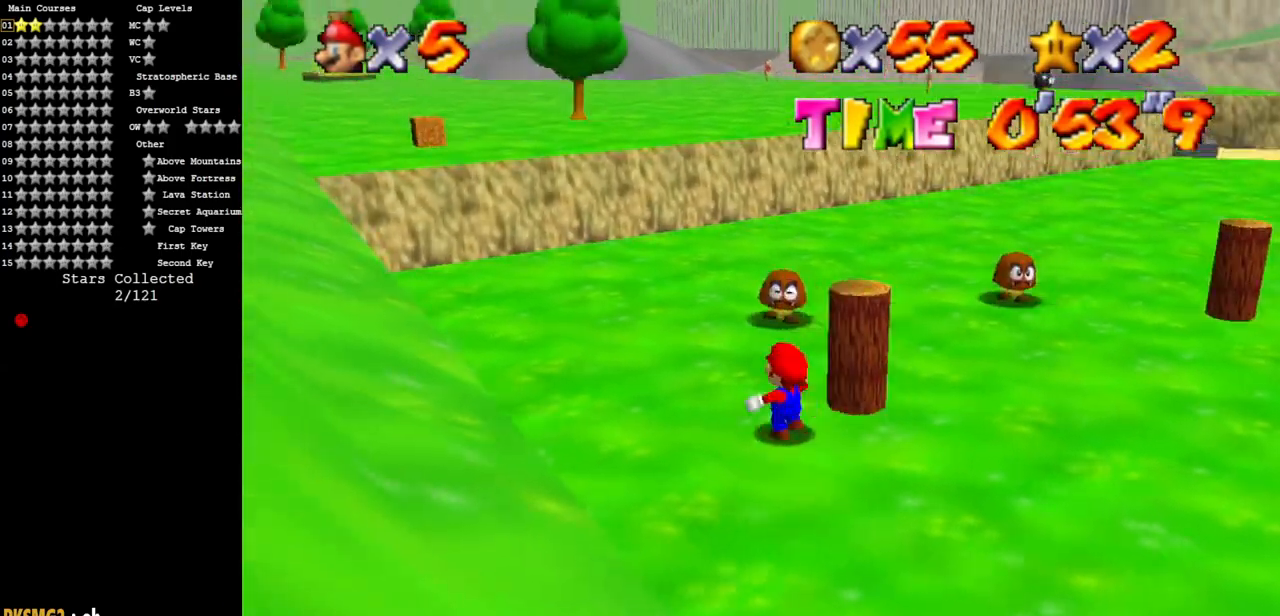
{"buttons": [], "left_stick": "down", "events": [[134, "left_stick", "right"], [334, "left_stick", "down"]]}
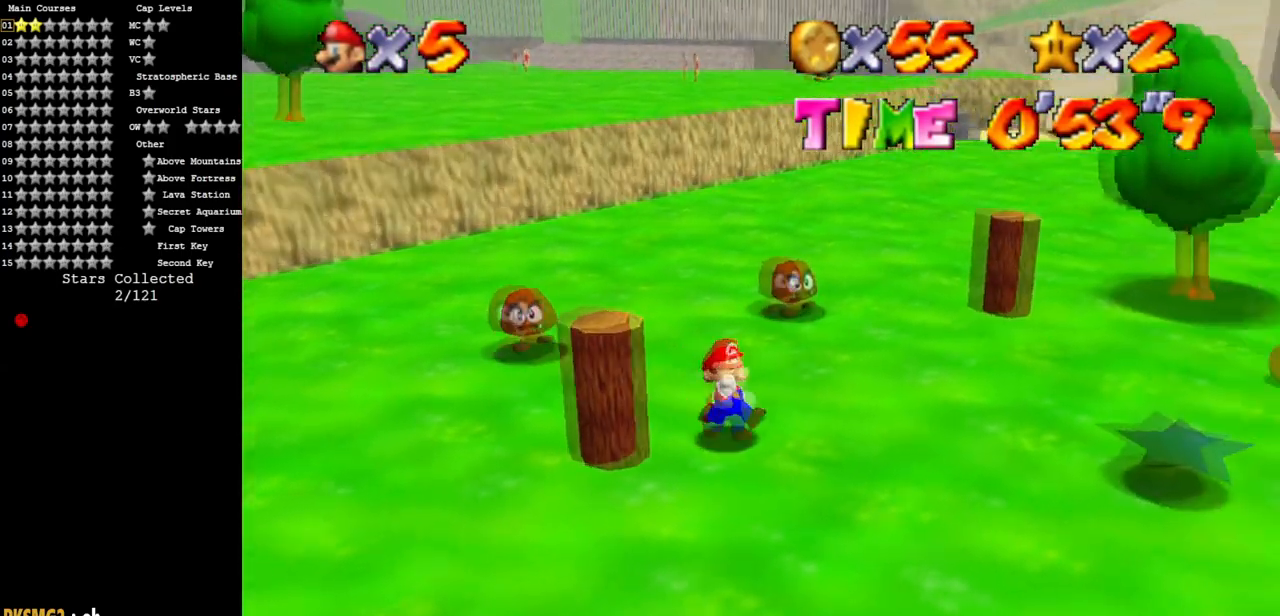
{"buttons": [], "left_stick": "up-left", "events": [[83, "left_stick", "down-left"], [250, "left_stick", "left"], [367, "left_stick", "up-left"]]}
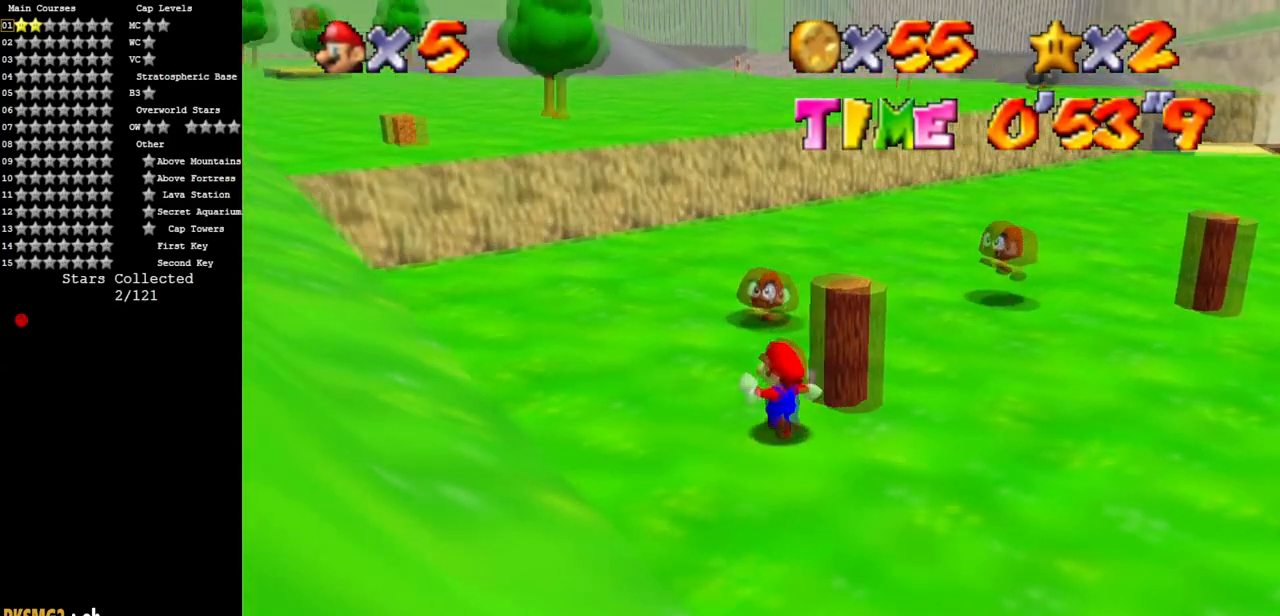
{"buttons": [], "left_stick": "up", "events": [[67, "left_stick", "up"], [284, "A", "down"], [284, "B", "down"], [401, "B", "up"], [434, "A", "up"]]}
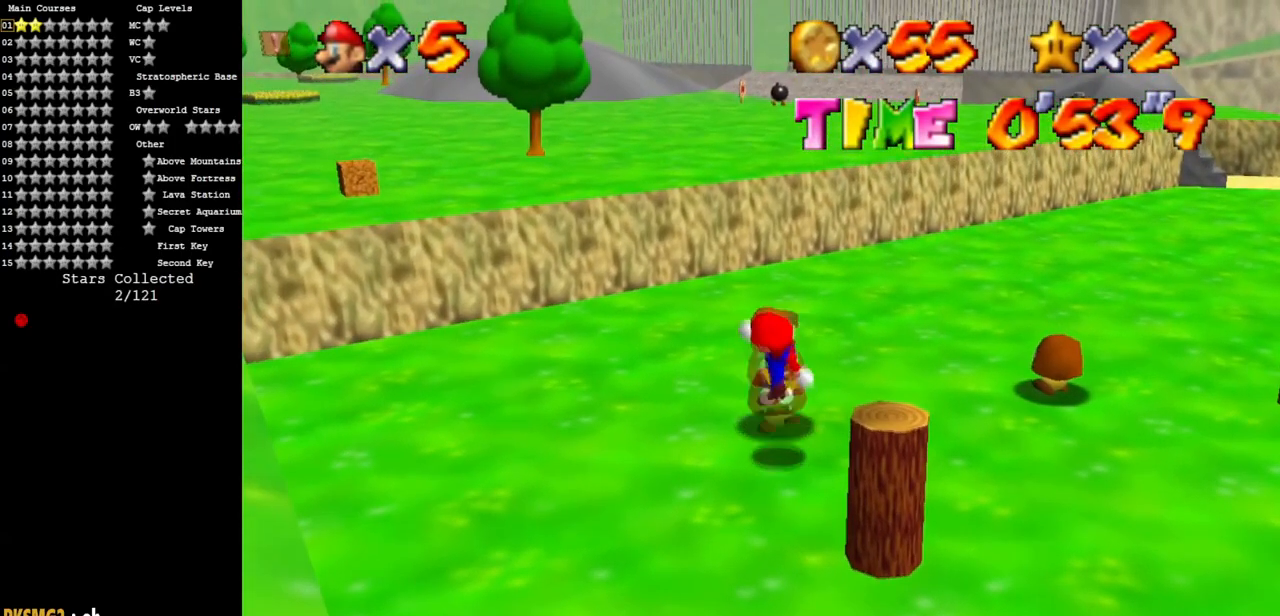
{"buttons": [], "left_stick": "up", "events": [[133, "left_stick", "center"], [334, "left_stick", "up"]]}
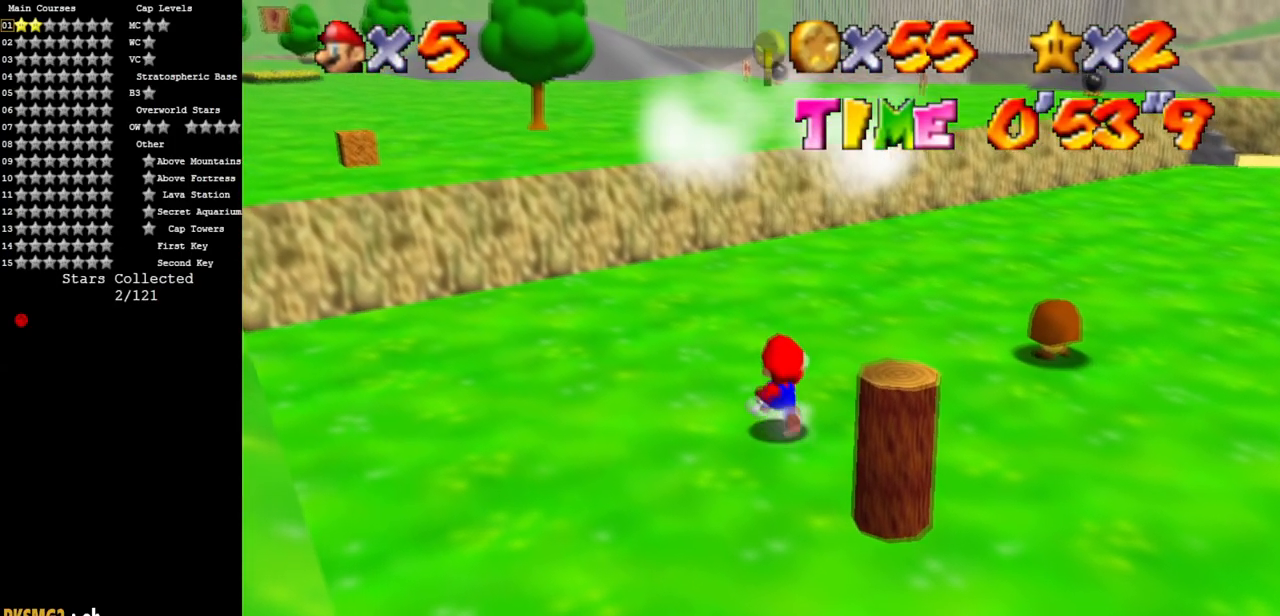
{"buttons": [], "left_stick": "up", "events": []}
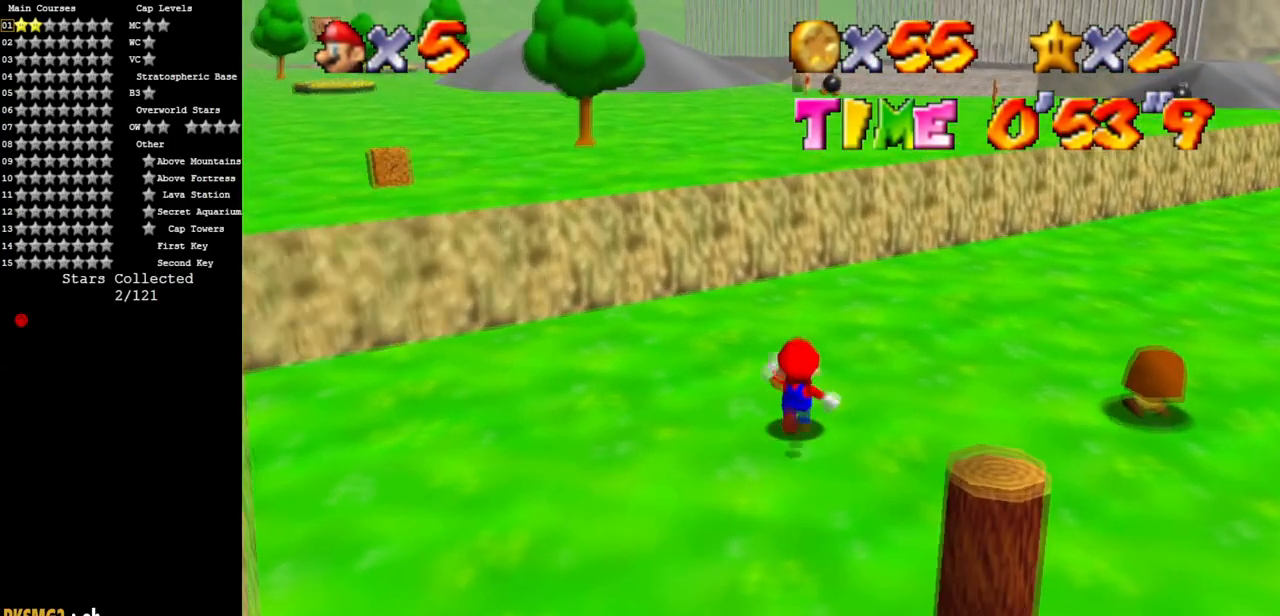
{"buttons": [], "left_stick": "down", "events": [[150, "left_stick", "right"], [234, "left_stick", "center"], [400, "left_stick", "down"]]}
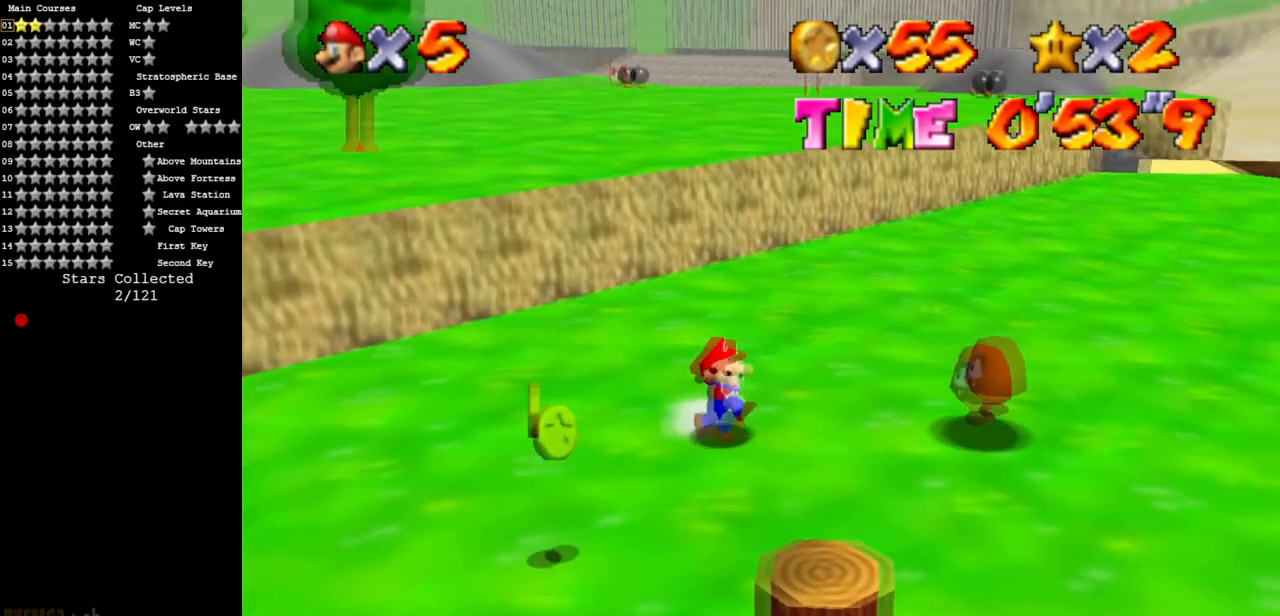
{"buttons": [], "left_stick": "down-left", "events": [[284, "left_stick", "down-left"]]}
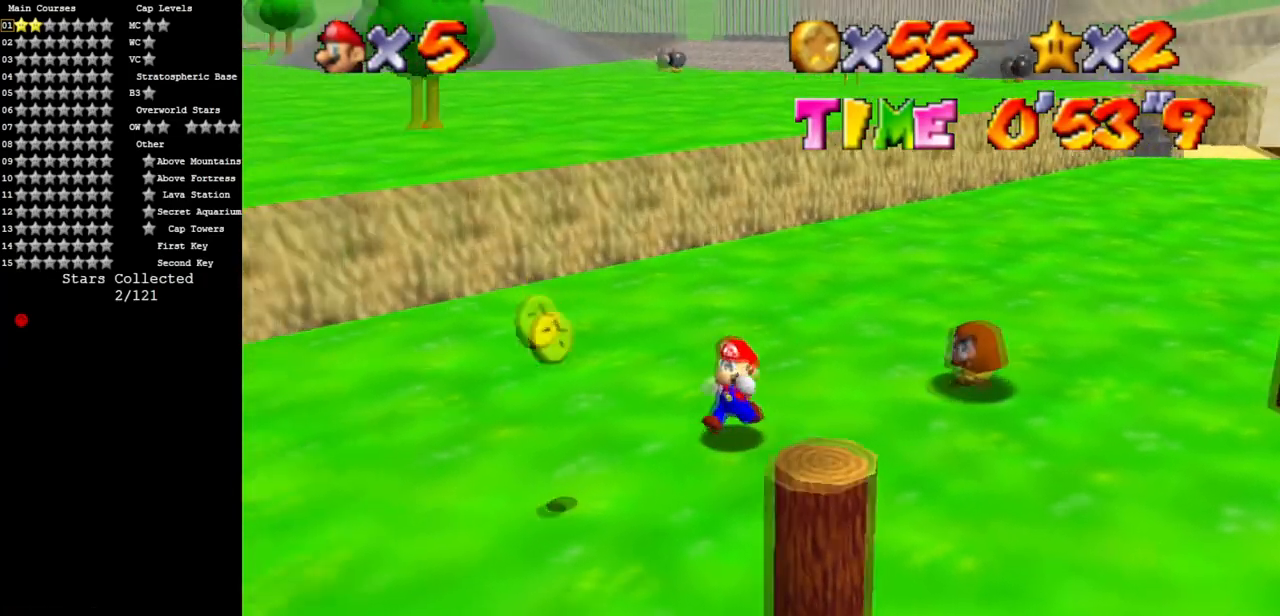
{"buttons": [], "left_stick": "down-left", "events": []}
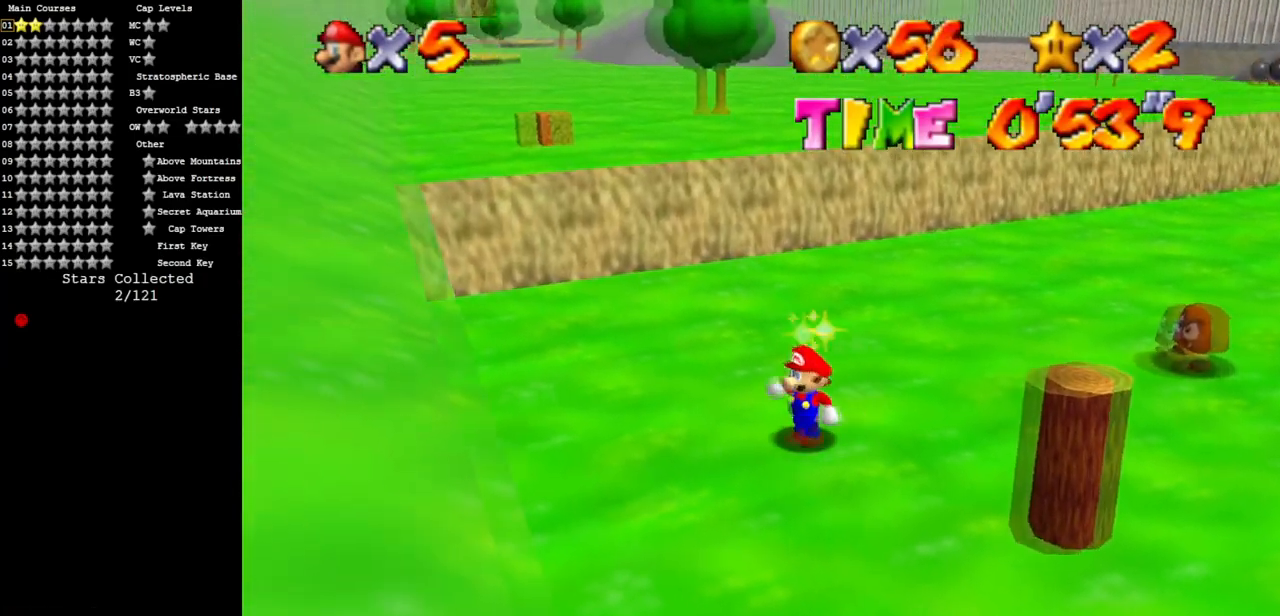
{"buttons": ["A"], "left_stick": "down-right", "events": [[201, "Z", "down"], [351, "Z", "up"], [468, "A", "down"], [501, "left_stick", "down-right"]]}
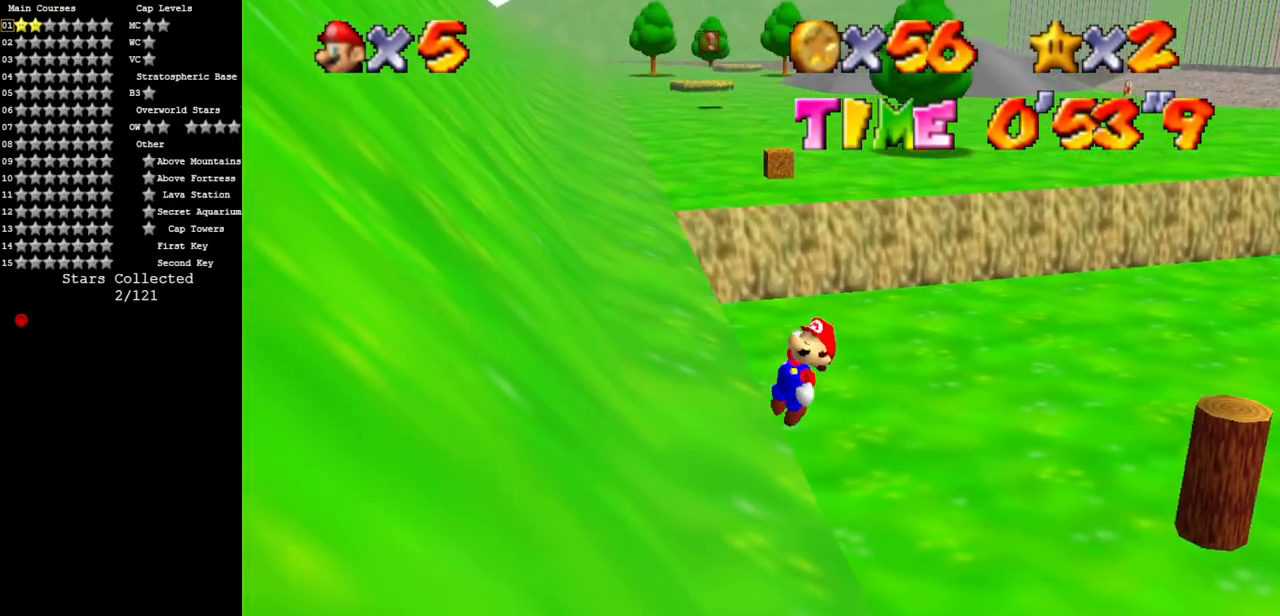
{"buttons": [], "left_stick": "up-right", "events": [[33, "left_stick", "right"], [284, "left_stick", "up-right"], [450, "A", "up"]]}
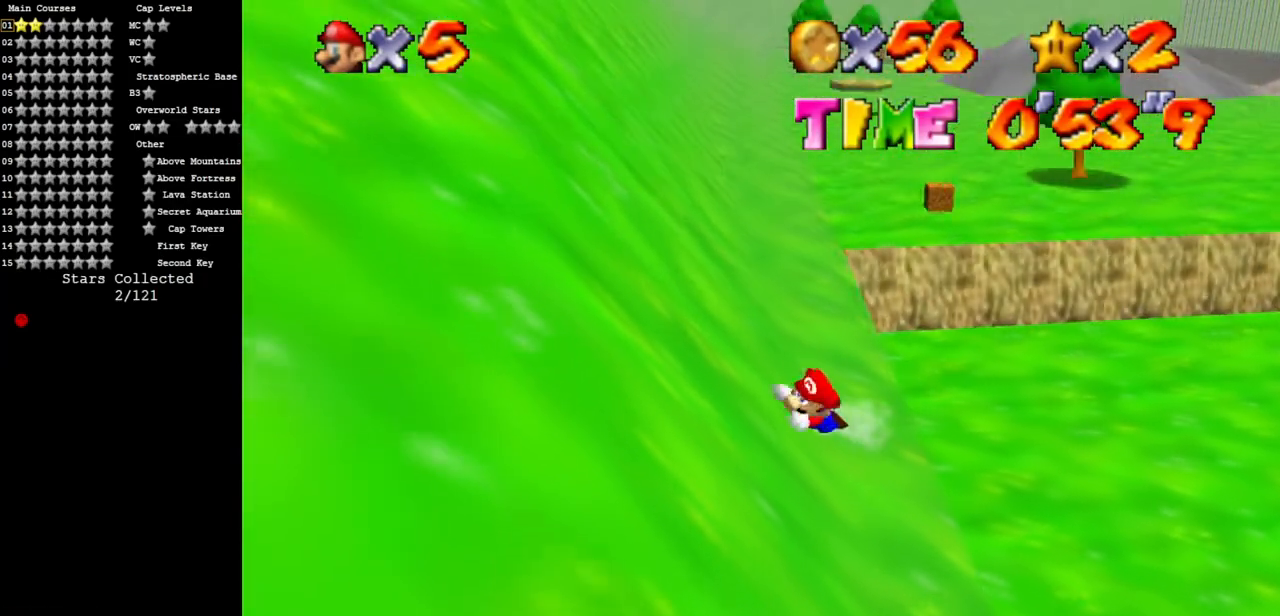
{"buttons": [], "left_stick": "up-right", "events": []}
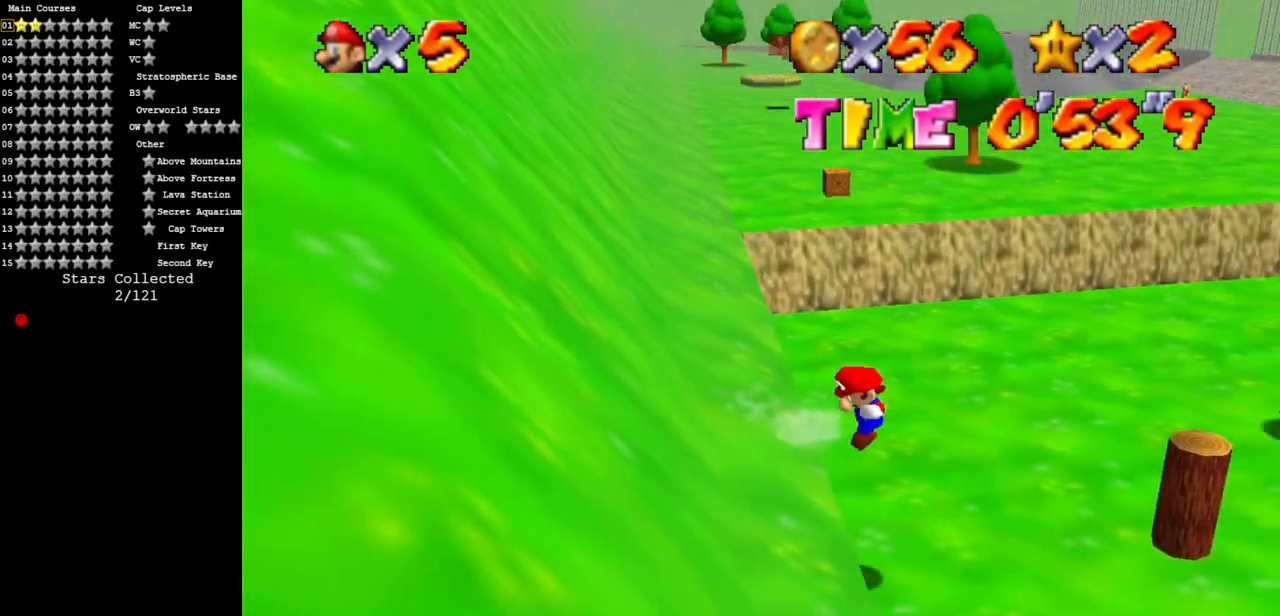
{"buttons": [], "left_stick": "left", "events": [[417, "left_stick", "center"], [484, "left_stick", "left"]]}
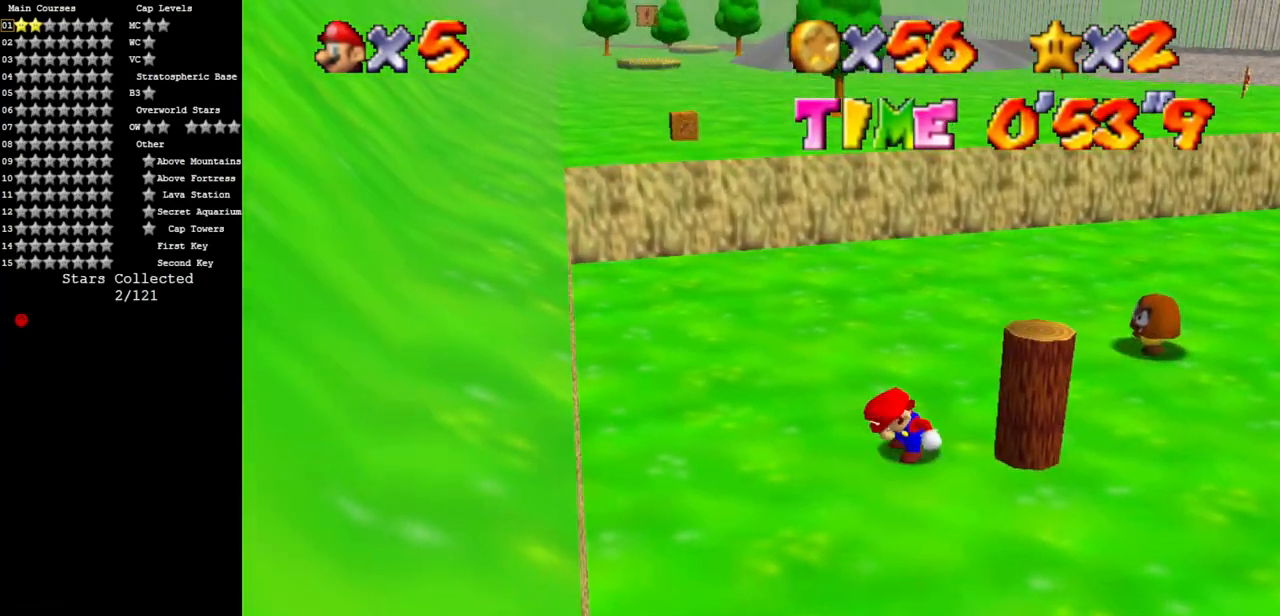
{"buttons": [], "left_stick": "left", "events": []}
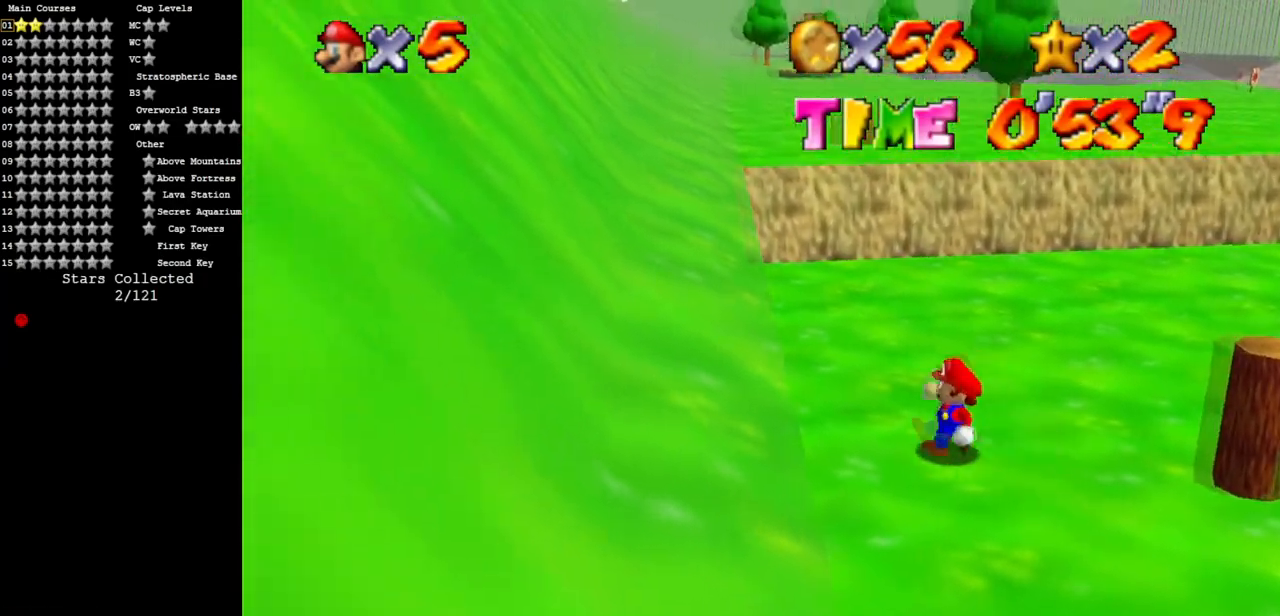
{"buttons": ["A"], "left_stick": "right", "events": [[250, "Z", "down"], [284, "A", "down"], [384, "A", "up"], [400, "Z", "up"], [417, "left_stick", "right"], [434, "A", "down"]]}
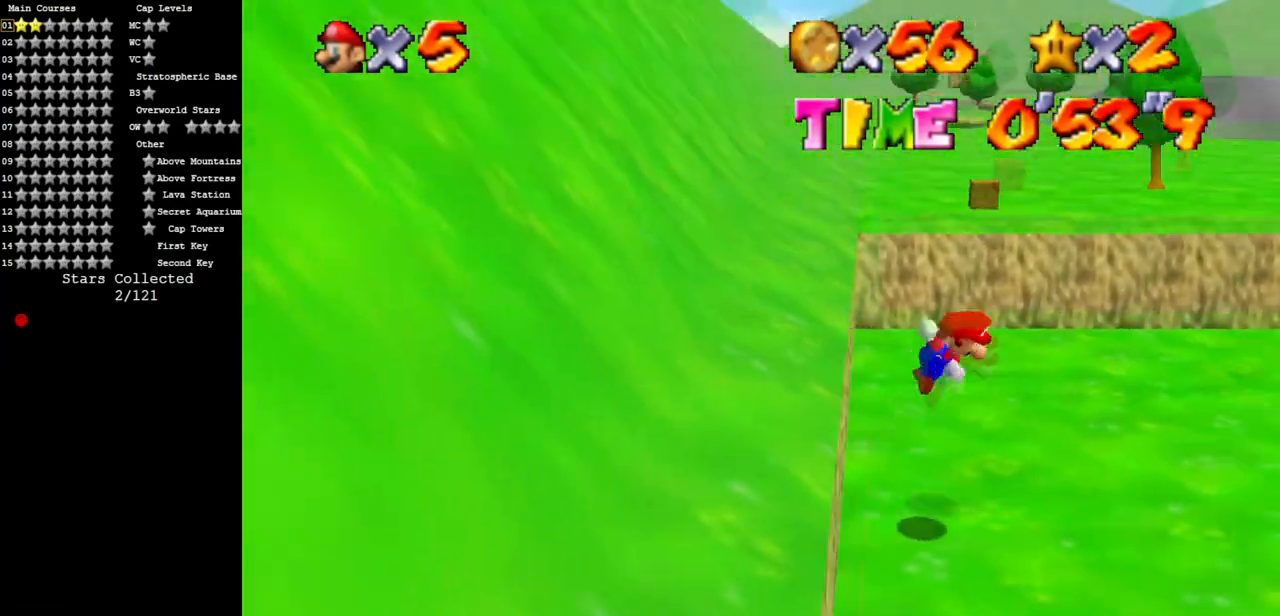
{"buttons": ["A"], "left_stick": "up-right", "events": [[334, "left_stick", "up-right"]]}
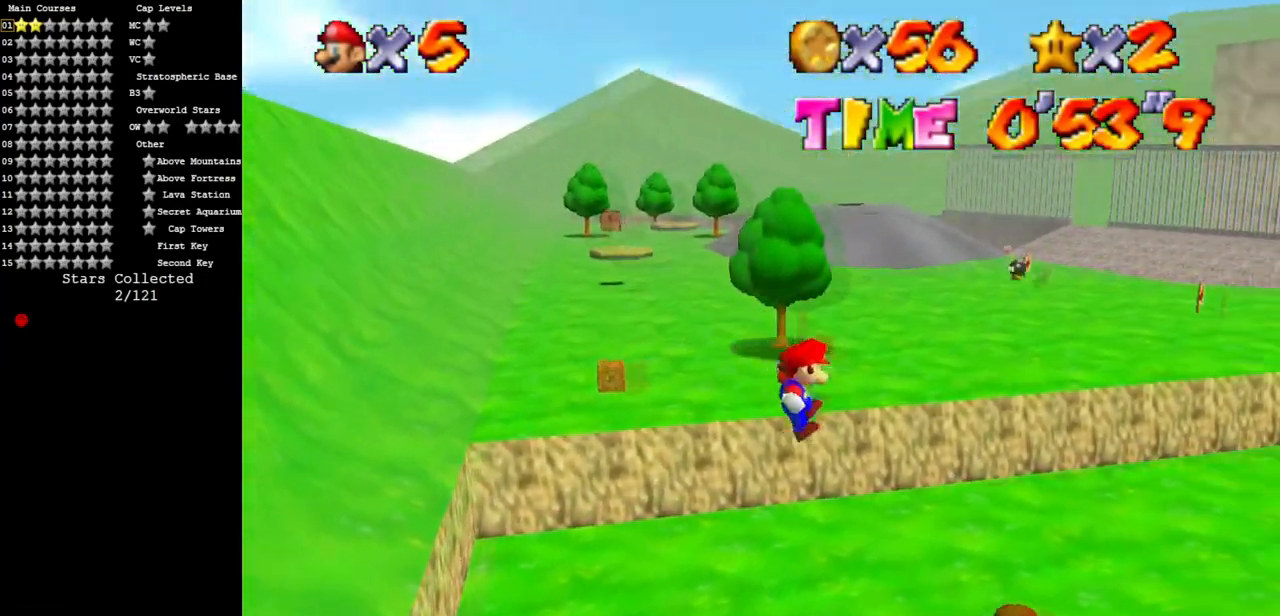
{"buttons": [], "left_stick": "down-left", "events": [[250, "left_stick", "center"], [317, "left_stick", "down-left"], [350, "A", "up"]]}
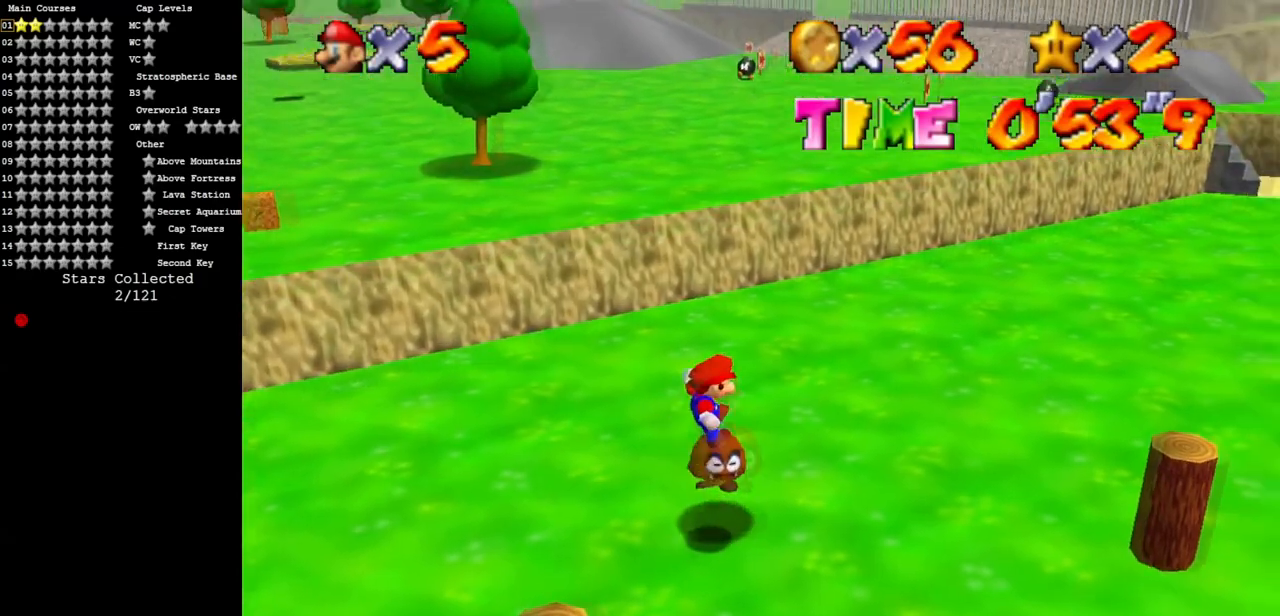
{"buttons": [], "left_stick": "down-left", "events": []}
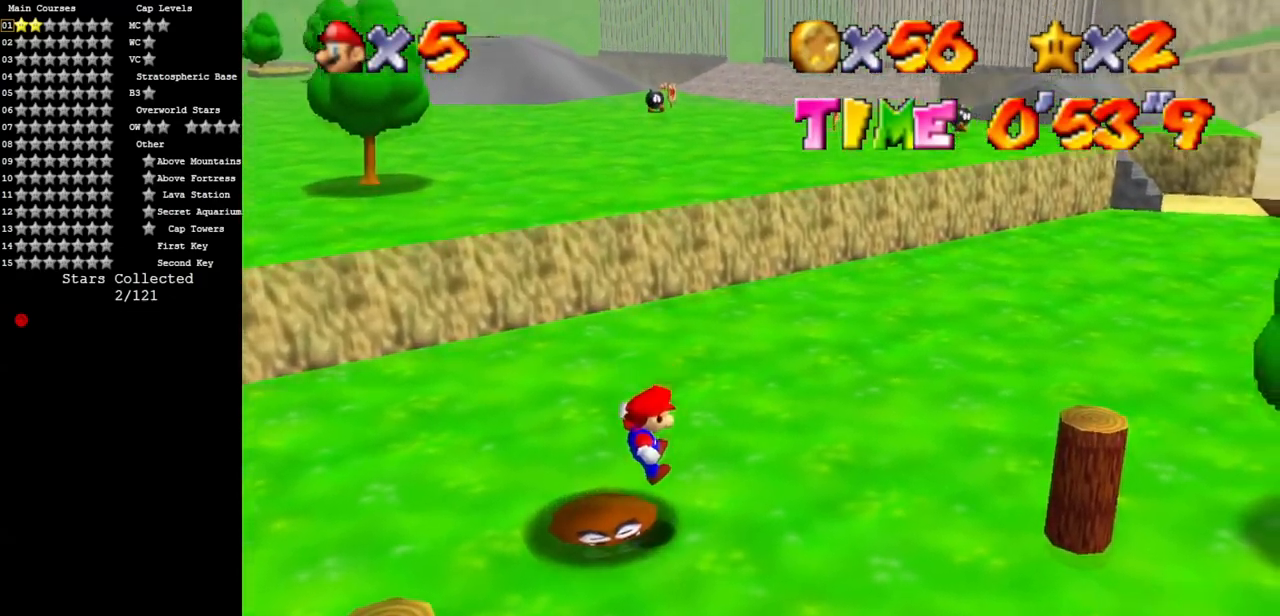
{"buttons": ["A"], "left_stick": "right", "events": [[183, "left_stick", "center"], [400, "left_stick", "right"], [500, "A", "down"]]}